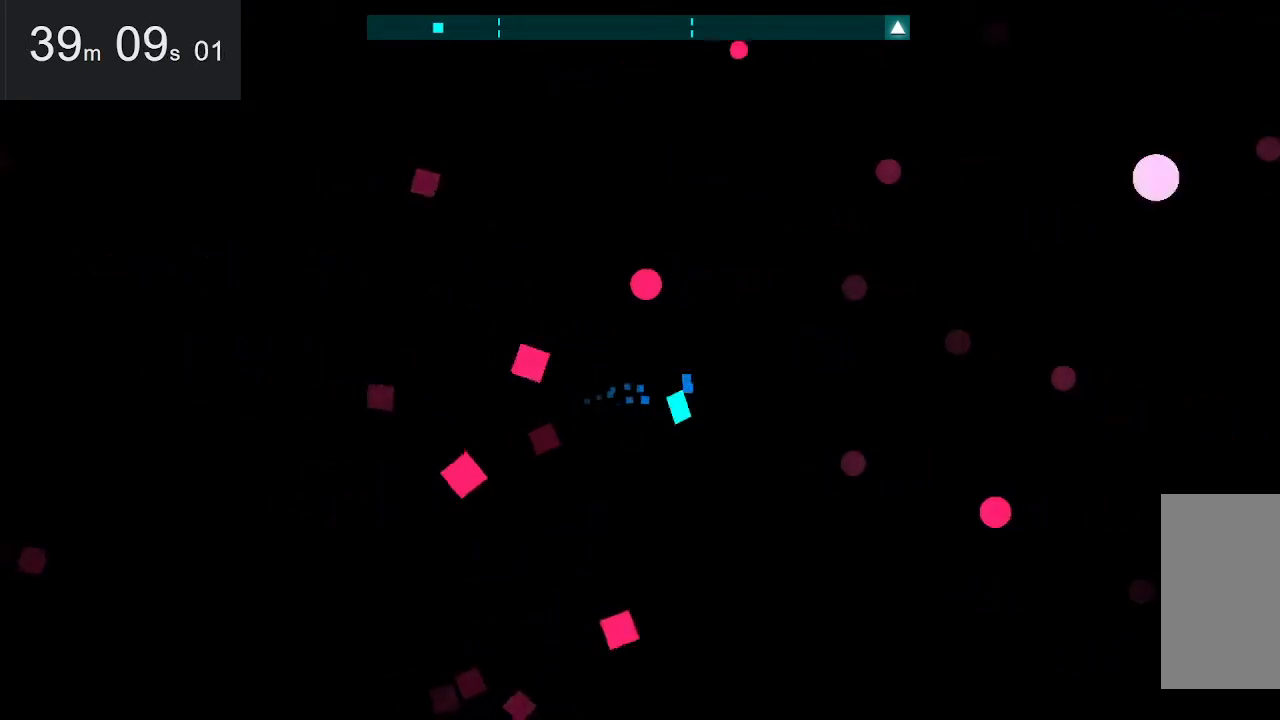
Gameplay with keyboard and mouse; each line is a JSON object with the keys and mouse buttons held at the frame after it. "events" lists presses ("down") and releases ("up") of "down", "left", "right", "space", "up", "mouse_left" and "mouse_right" between this image and that frame as [ms after this image, input, new state], when the widget could be followed in between. "mouse_left", "mouse_right" = the "left", "right" buttons of the "mouse" list. No other keys are recorded. Mouse movement is not recorded.
{"keys": ["left"], "mouse": [], "events": [[334, "down", "up"], [417, "left", "down"]]}
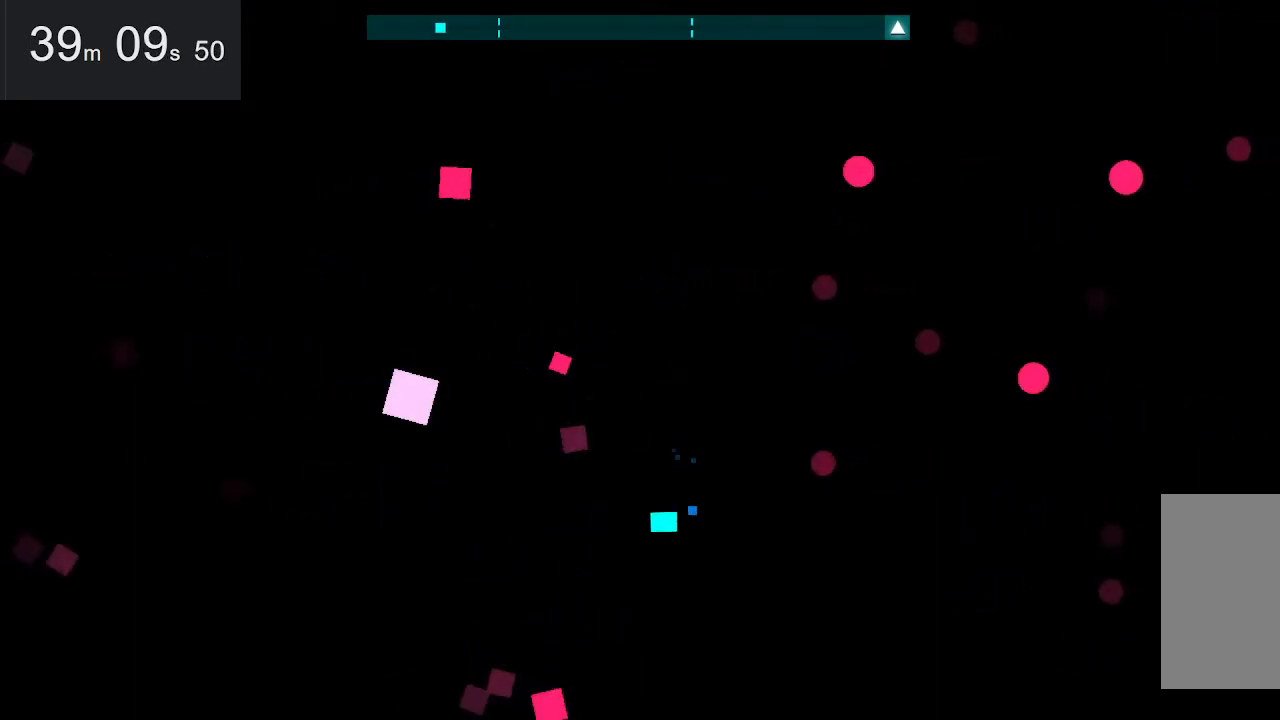
{"keys": ["left"], "mouse": [], "events": []}
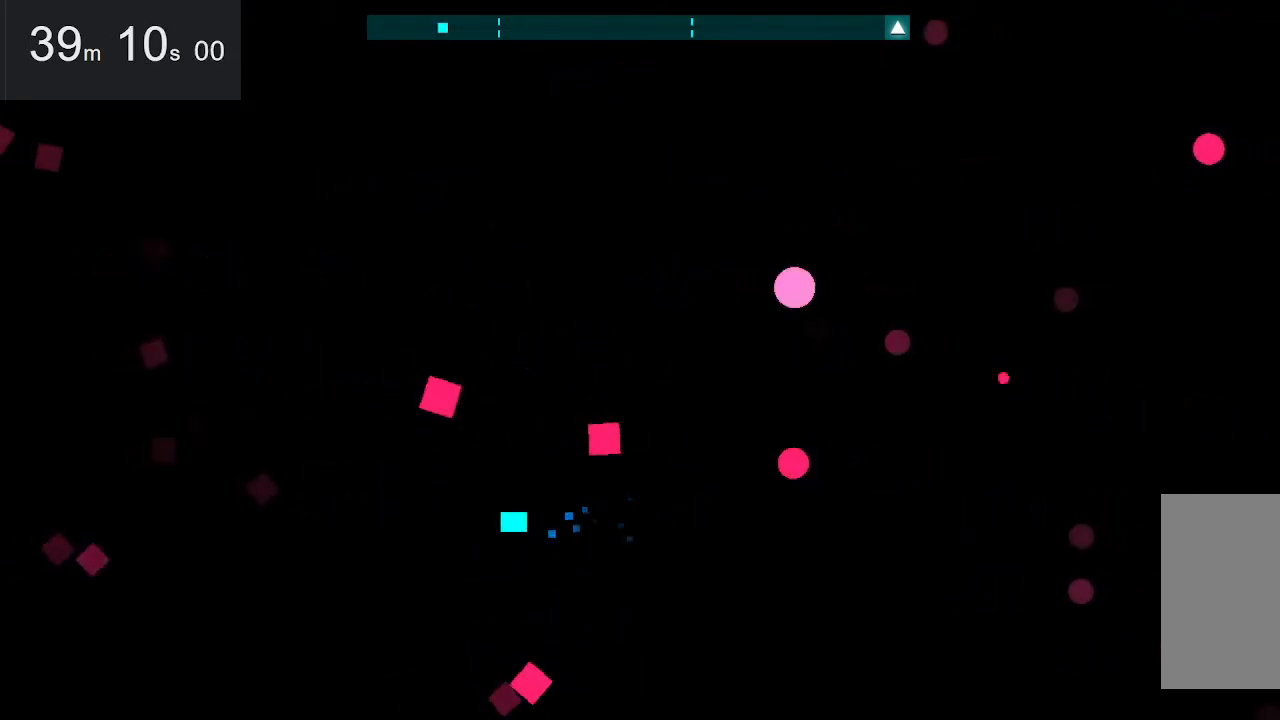
{"keys": ["down"], "mouse": [], "events": [[284, "left", "up"], [334, "down", "down"]]}
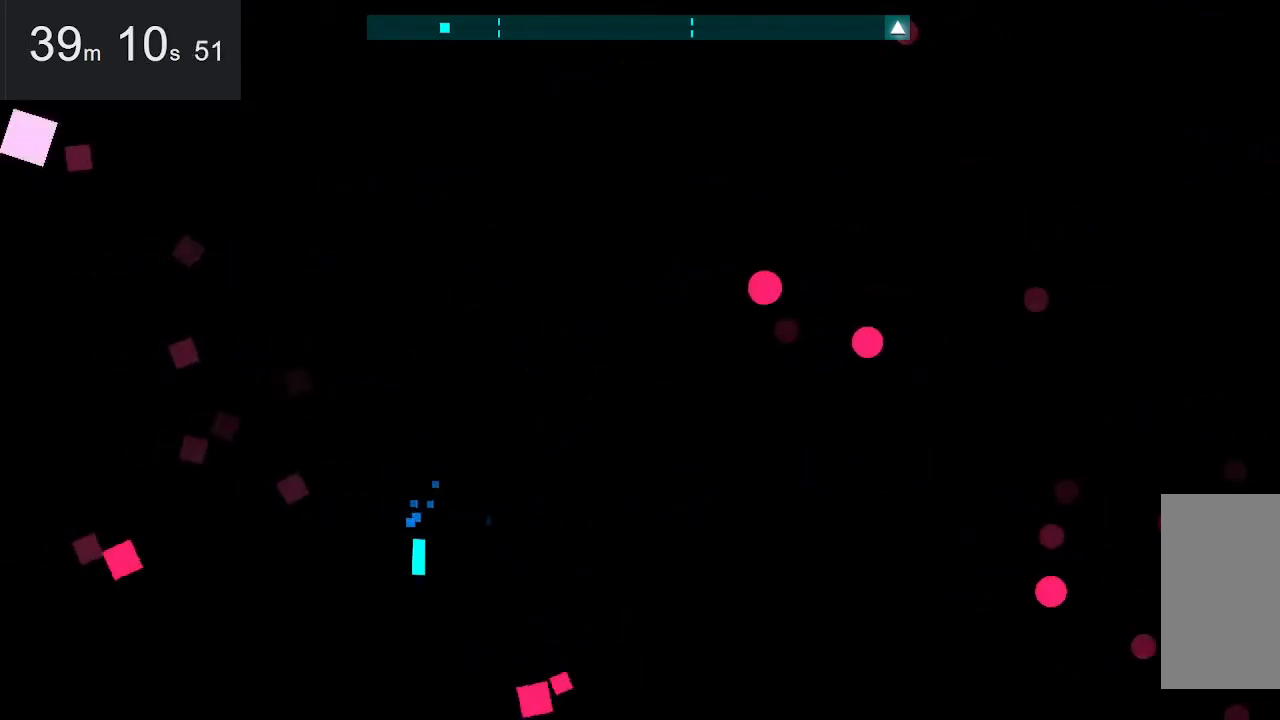
{"keys": [], "mouse": [], "events": [[300, "down", "up"]]}
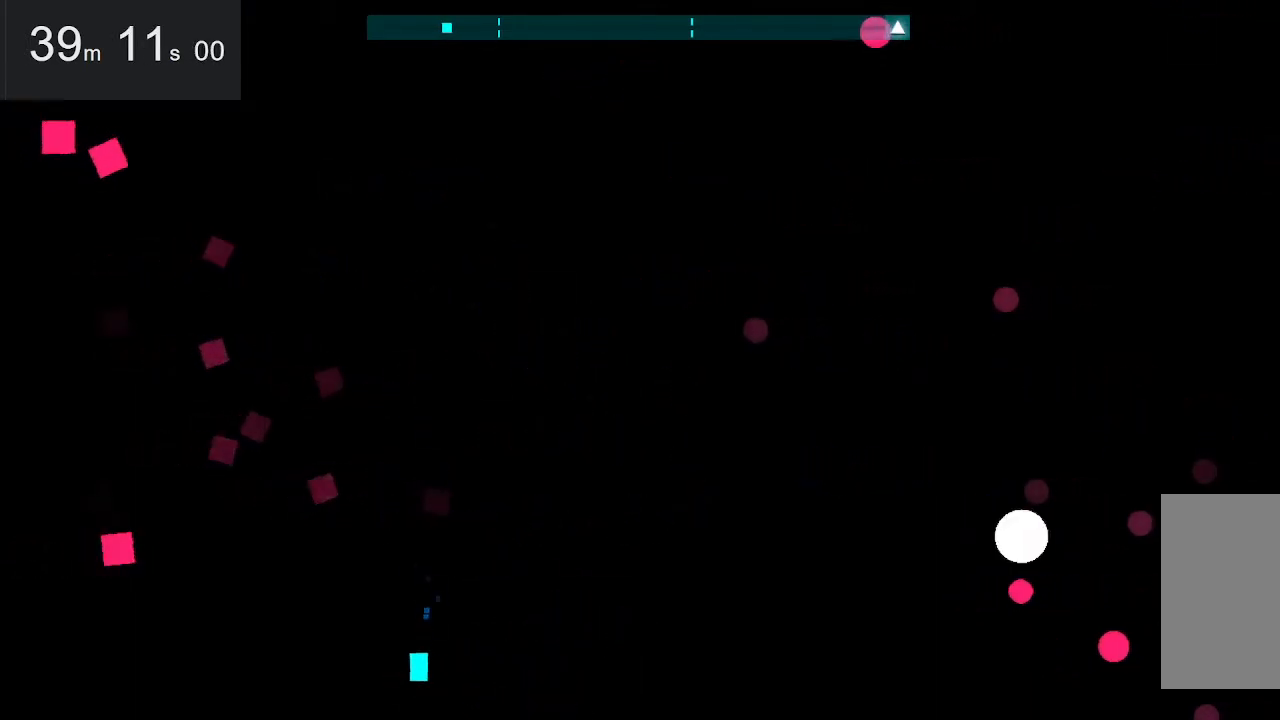
{"keys": [], "mouse": [], "events": []}
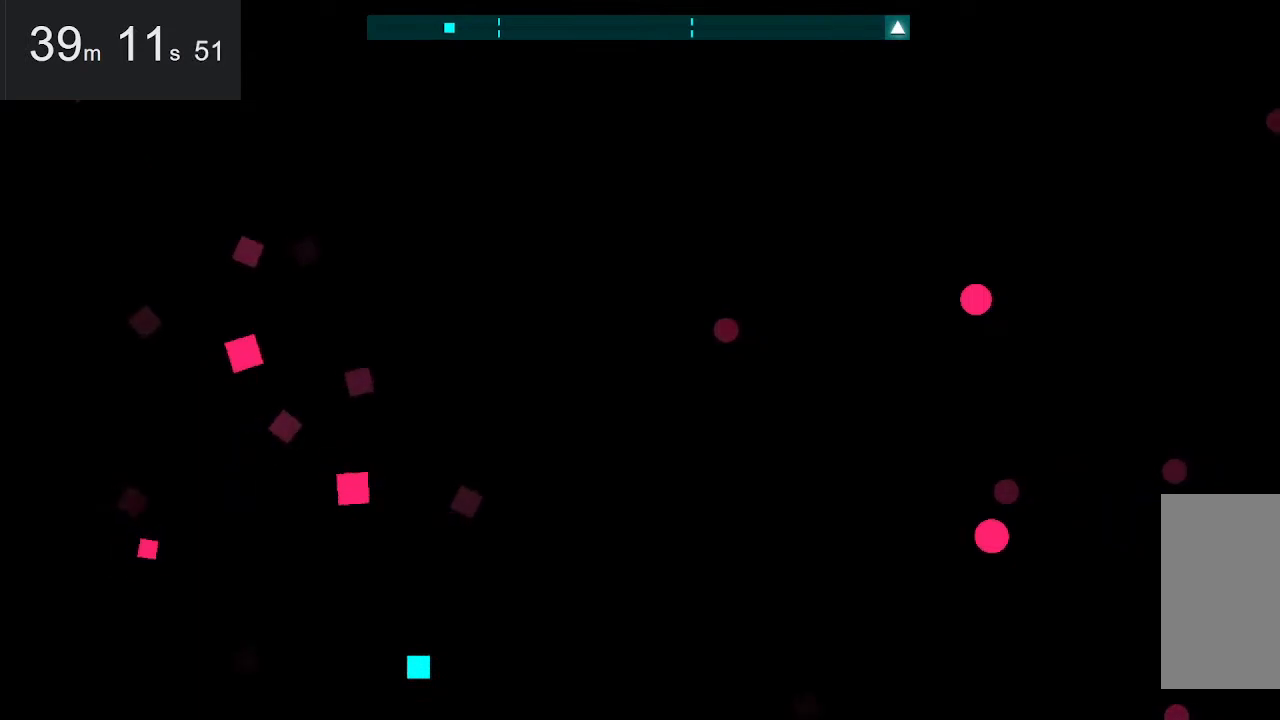
{"keys": [], "mouse": [], "events": []}
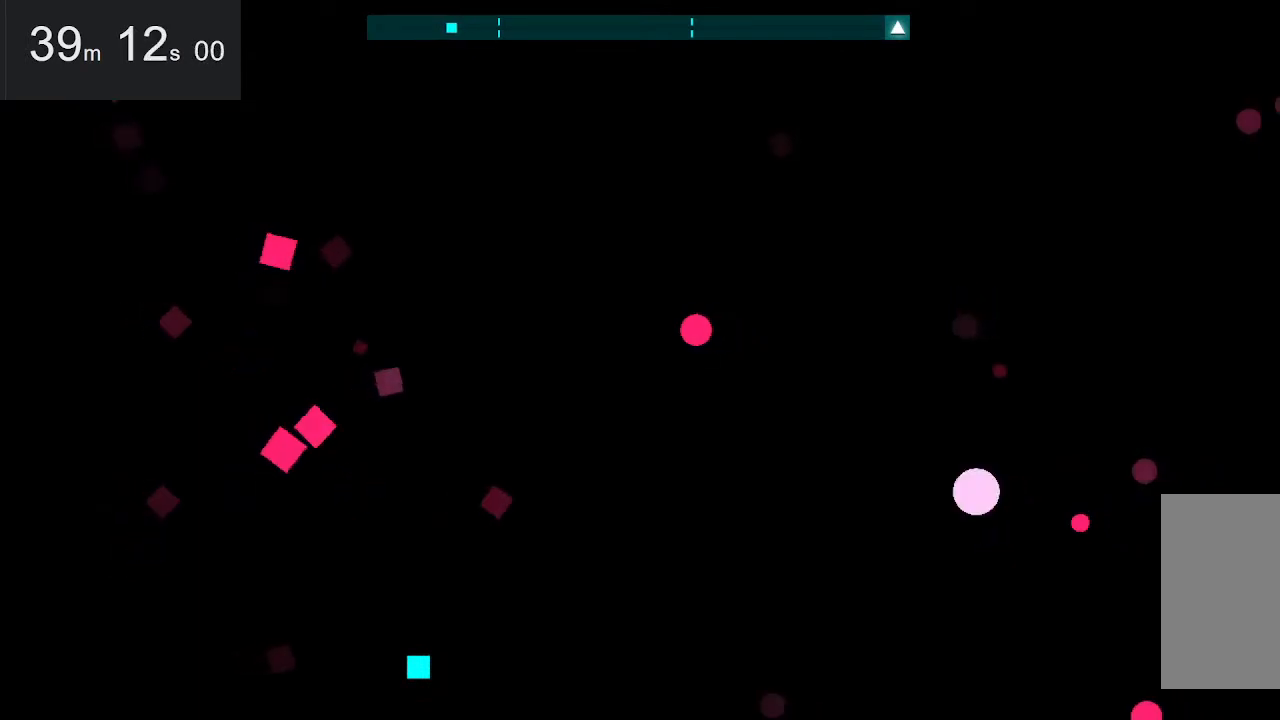
{"keys": [], "mouse": [], "events": []}
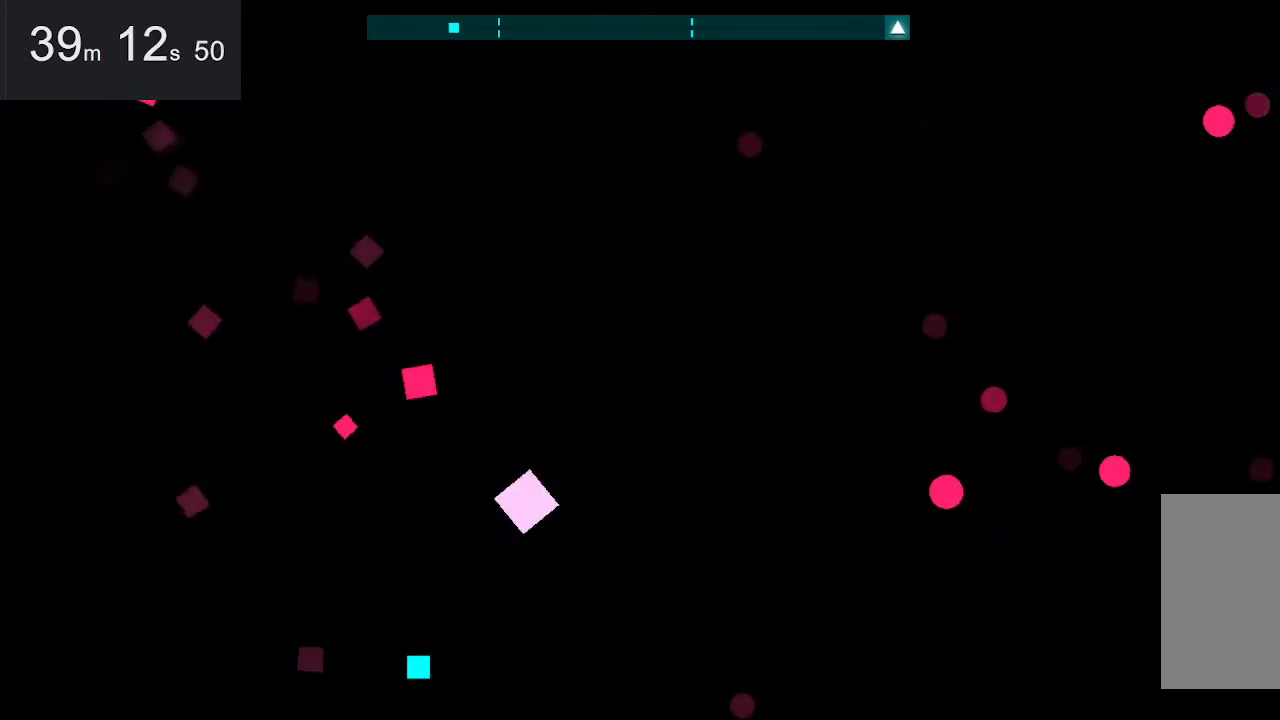
{"keys": ["right", "up"], "mouse": [], "events": [[334, "right", "down"], [334, "up", "down"]]}
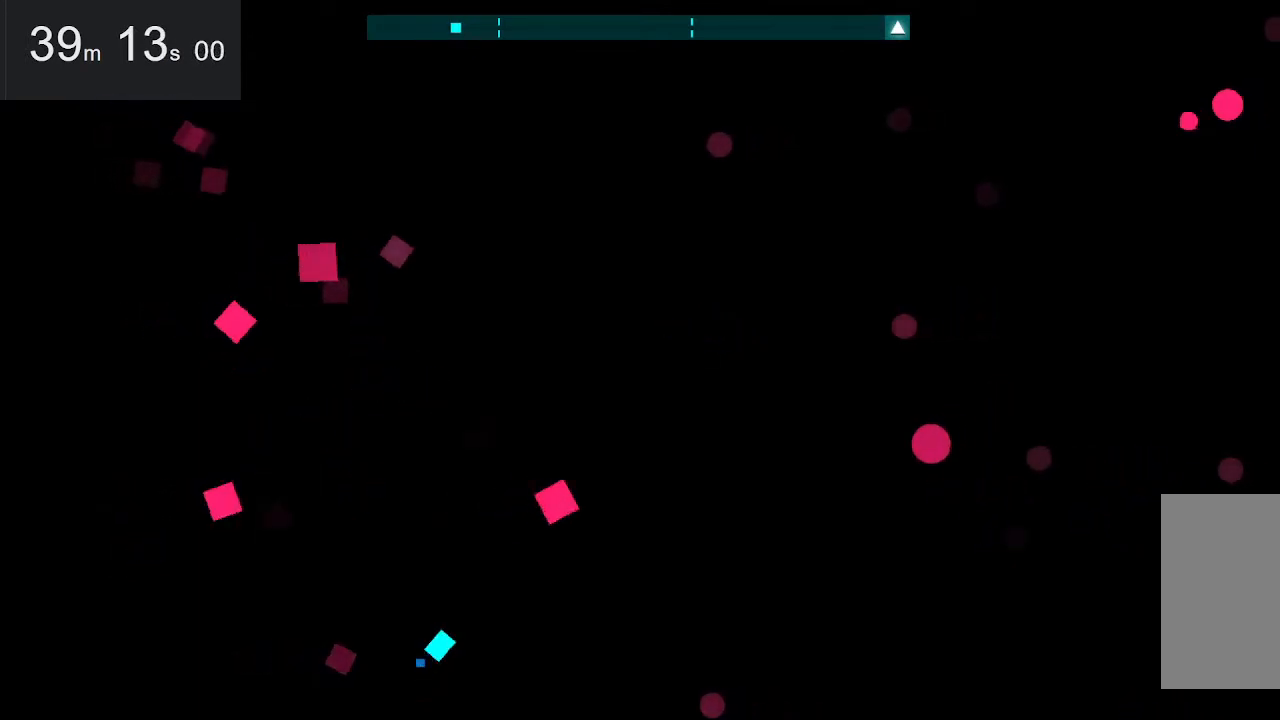
{"keys": ["up"], "mouse": [], "events": [[84, "right", "up"], [84, "up", "up"], [417, "up", "down"]]}
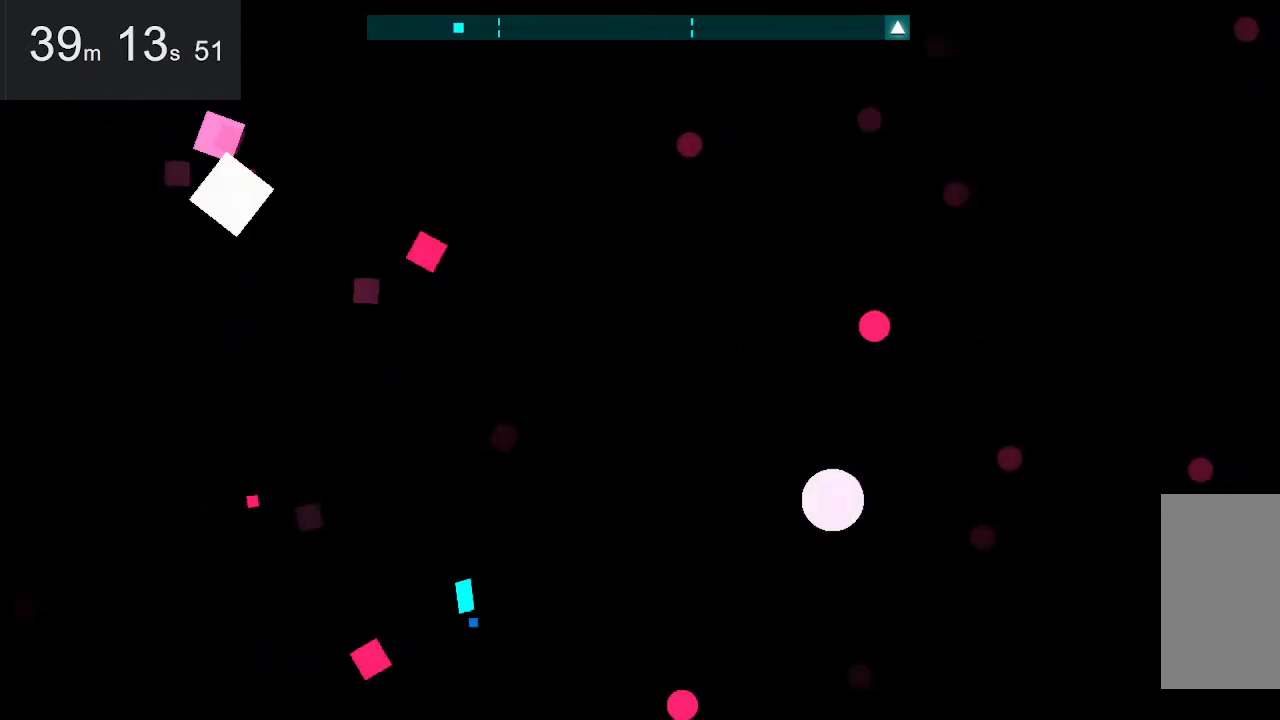
{"keys": [], "mouse": [], "events": [[250, "right", "down"], [384, "up", "up"], [484, "right", "up"]]}
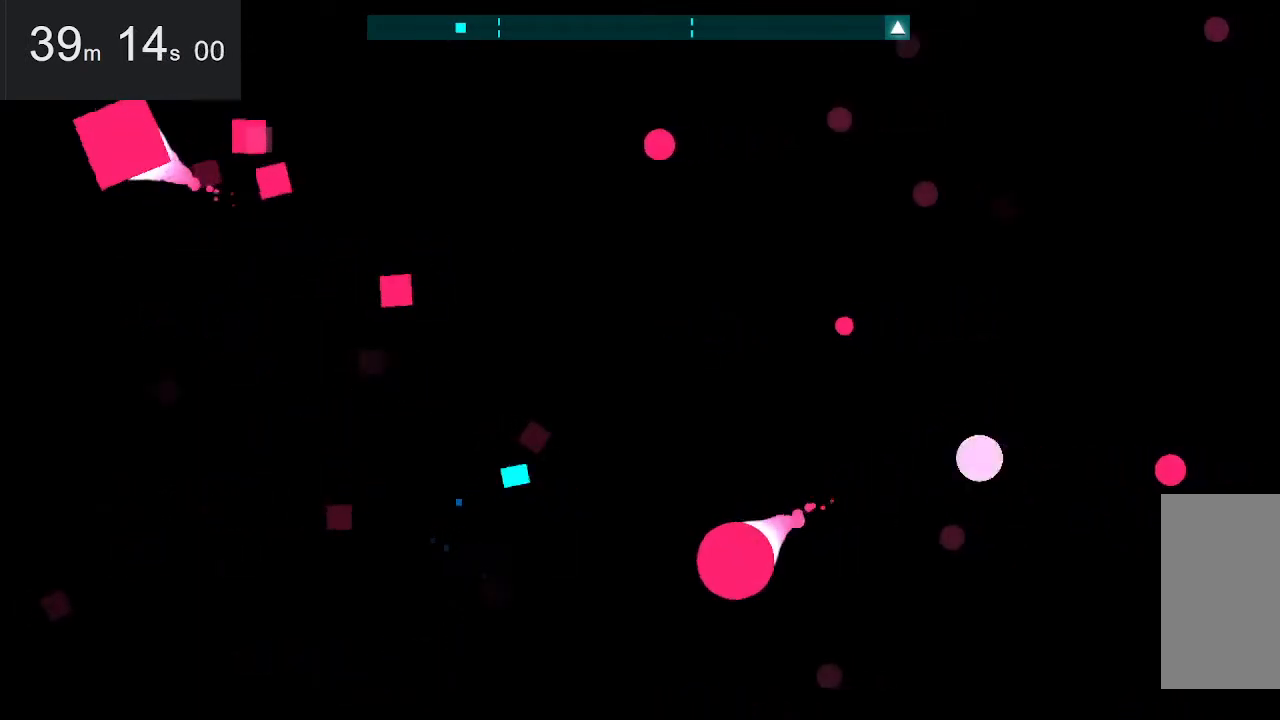
{"keys": ["right"], "mouse": [], "events": [[34, "up", "down"], [167, "left", "down"], [300, "up", "up"], [350, "left", "up"], [450, "right", "down"]]}
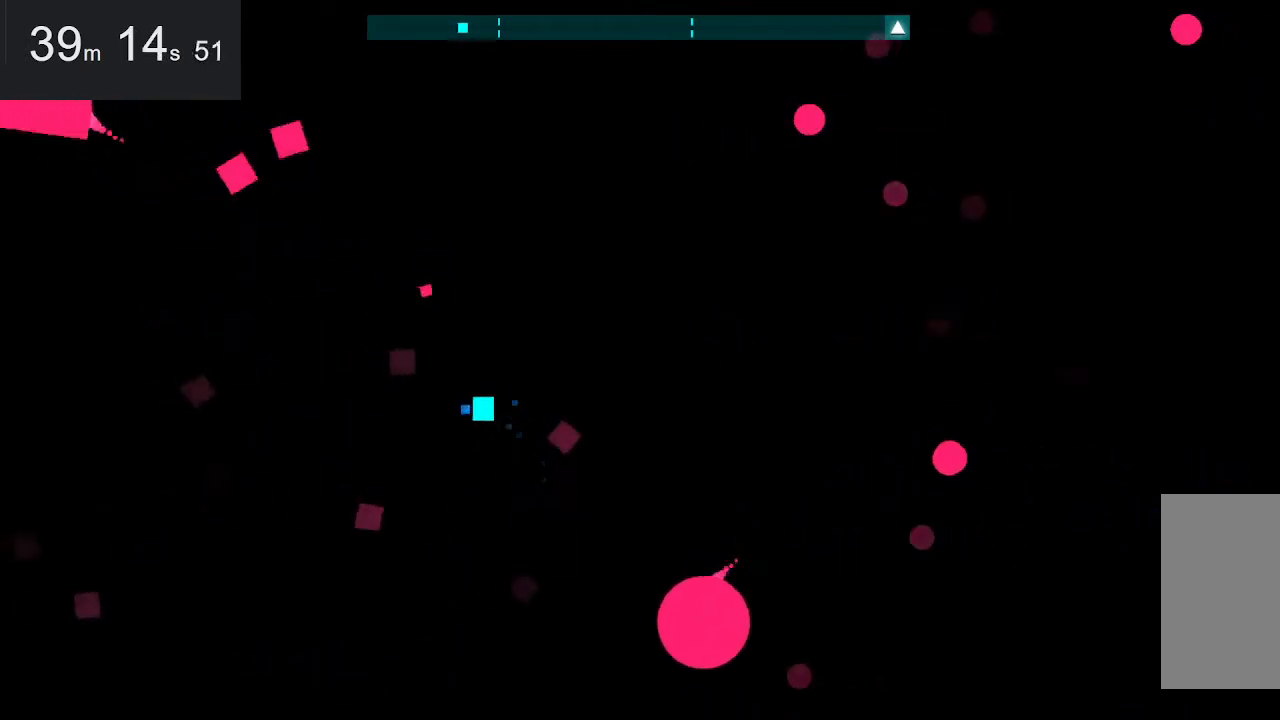
{"keys": ["right"], "mouse": [], "events": [[184, "up", "down"], [384, "up", "up"]]}
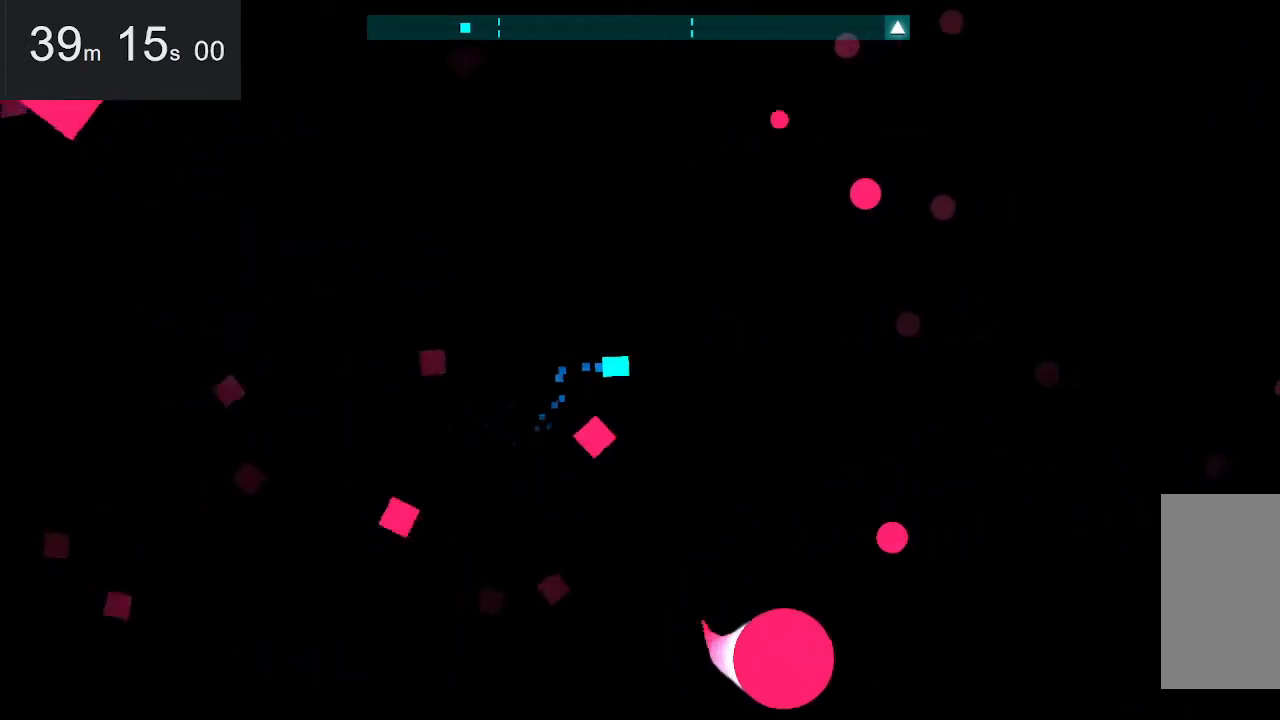
{"keys": ["right"], "mouse": [], "events": [[17, "right", "up"], [500, "right", "down"]]}
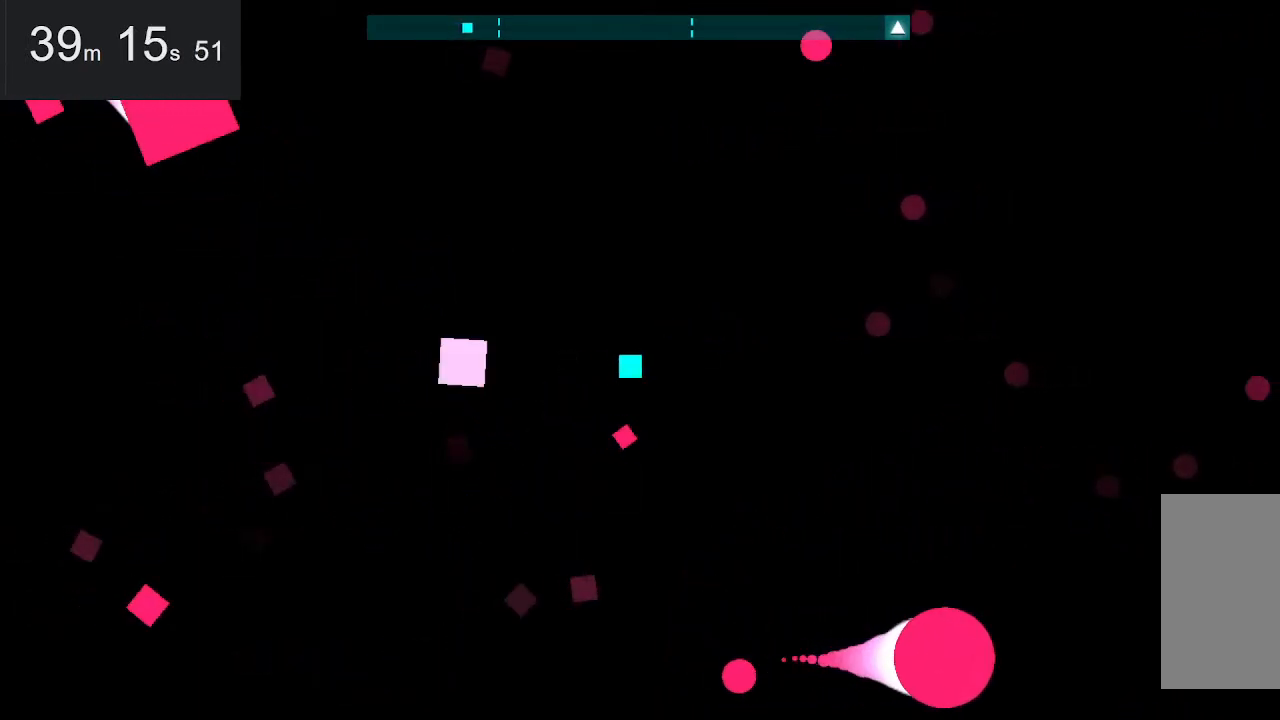
{"keys": ["down"], "mouse": [], "events": [[284, "right", "up"], [367, "down", "down"]]}
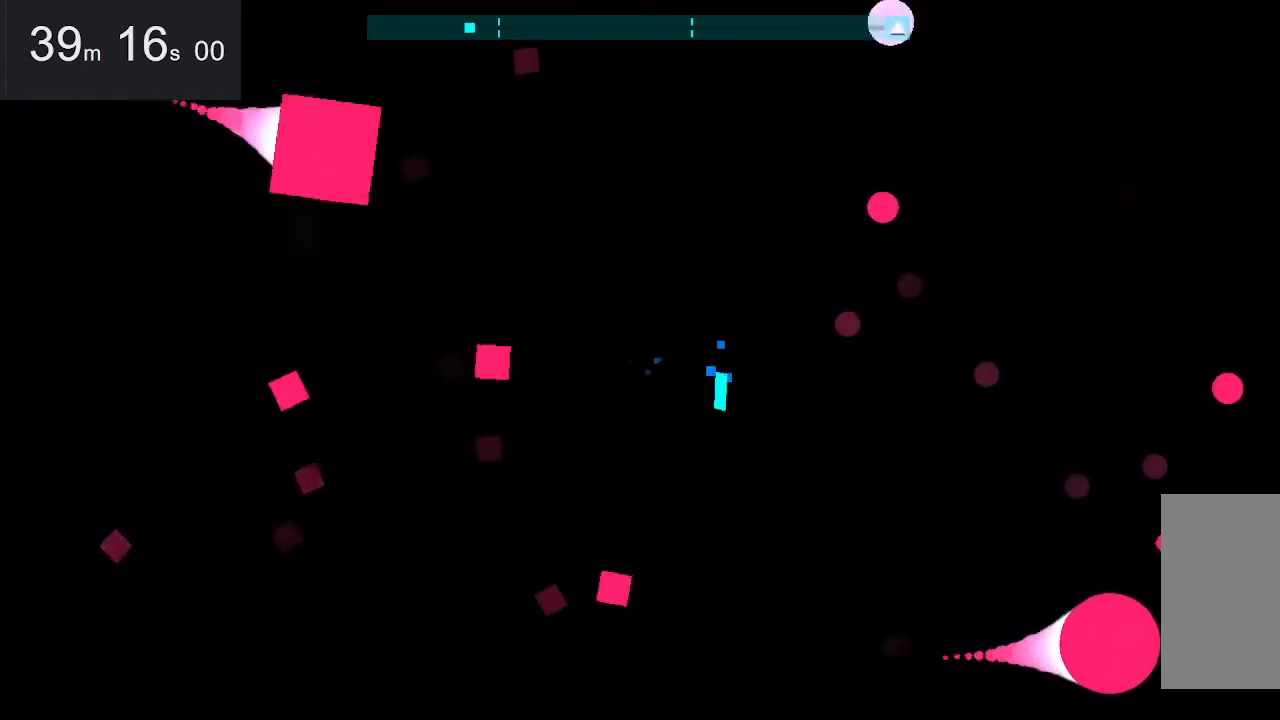
{"keys": ["left"], "mouse": [], "events": [[200, "down", "up"], [484, "left", "down"]]}
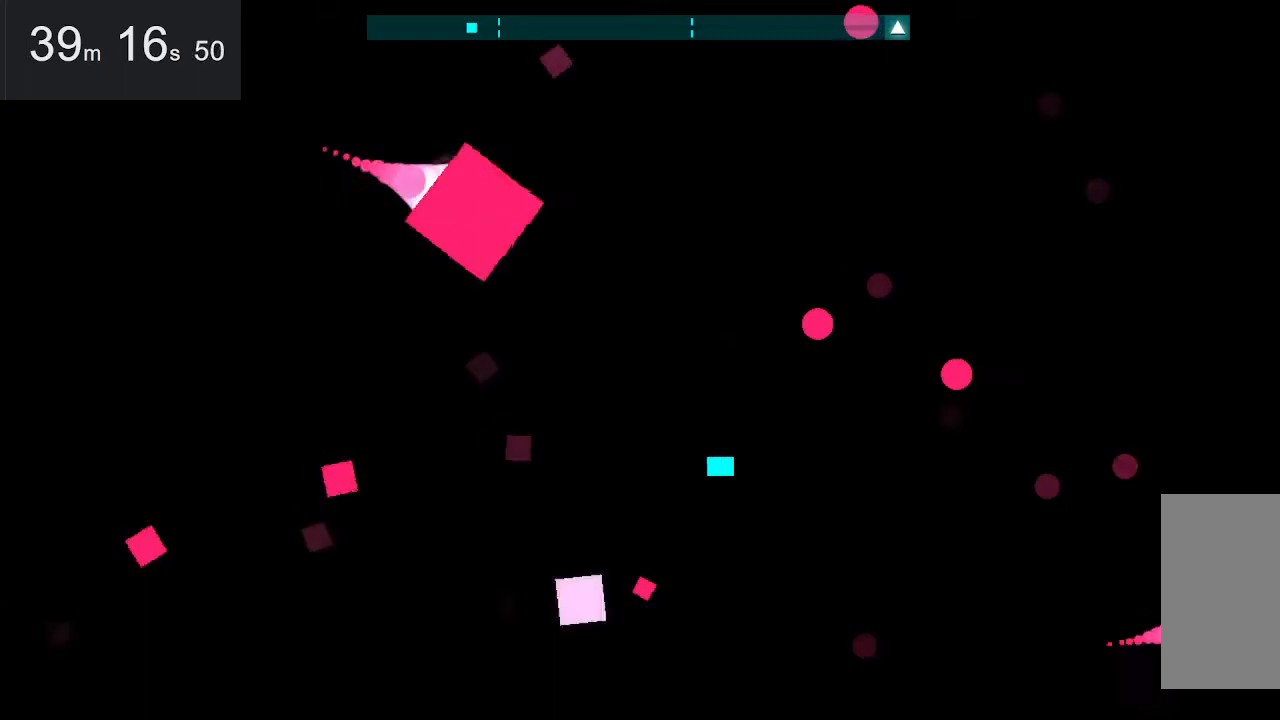
{"keys": ["left"], "mouse": [], "events": [[134, "down", "down"], [134, "left", "up"], [317, "down", "up"], [367, "left", "down"]]}
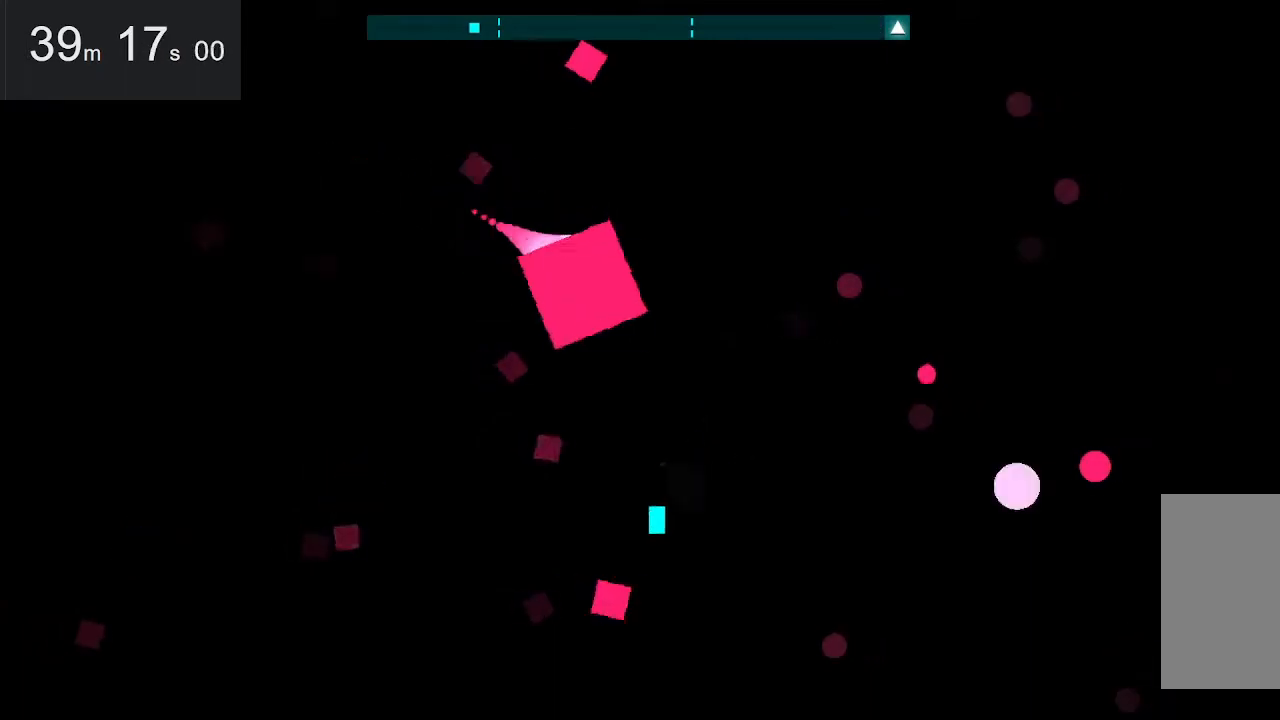
{"keys": ["down"], "mouse": [], "events": [[17, "left", "up"], [50, "right", "down"], [284, "right", "up"], [484, "down", "down"]]}
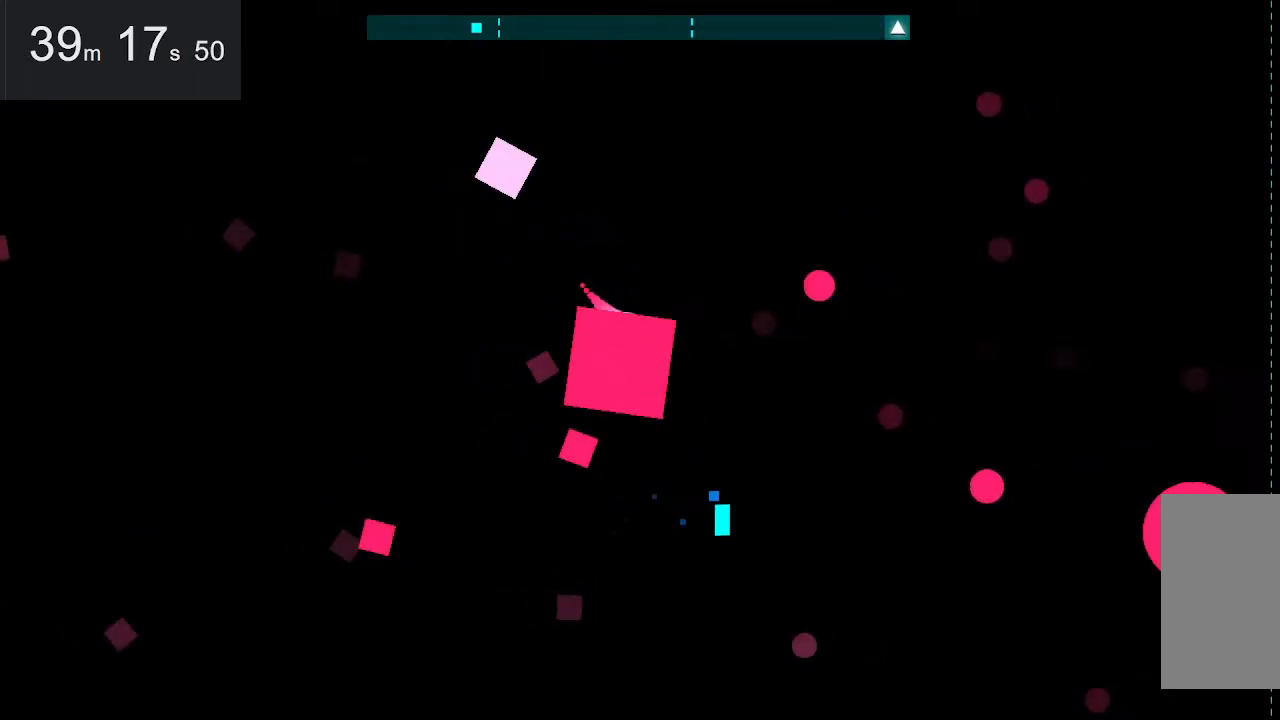
{"keys": ["right"], "mouse": [], "events": [[84, "down", "up"], [317, "right", "down"]]}
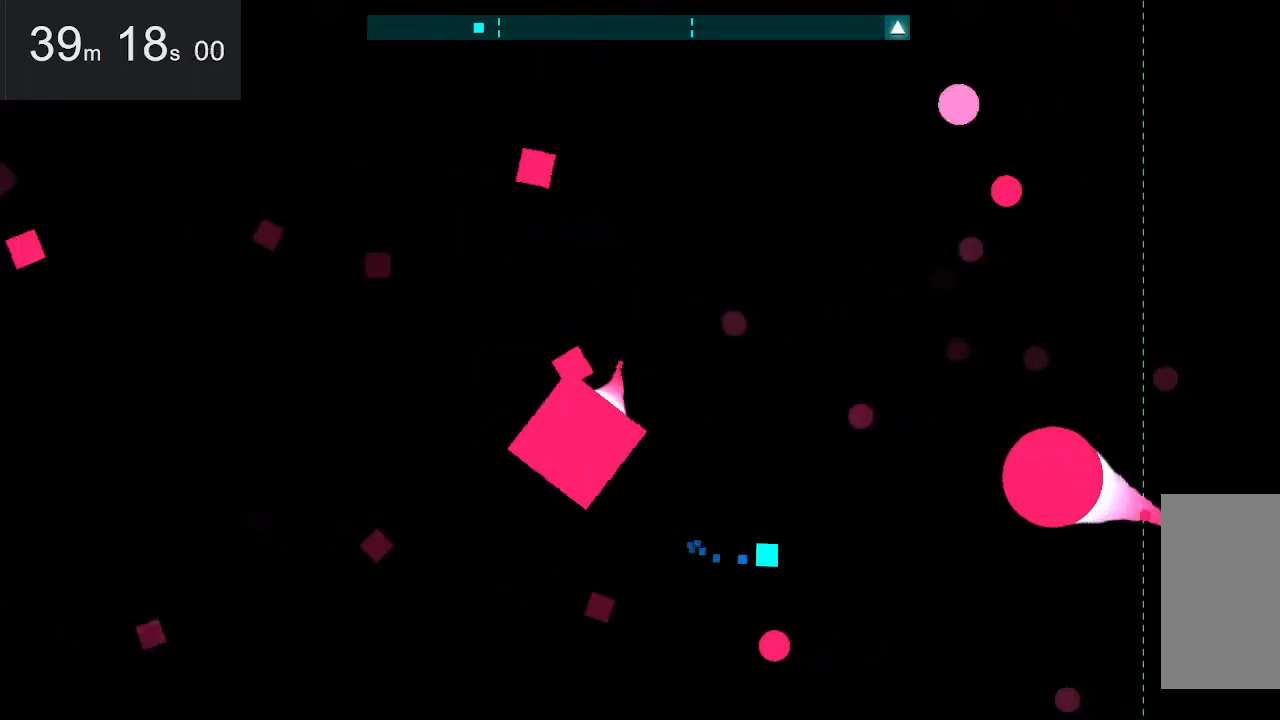
{"keys": [], "mouse": [], "events": [[100, "right", "up"], [150, "down", "down"], [284, "down", "up"]]}
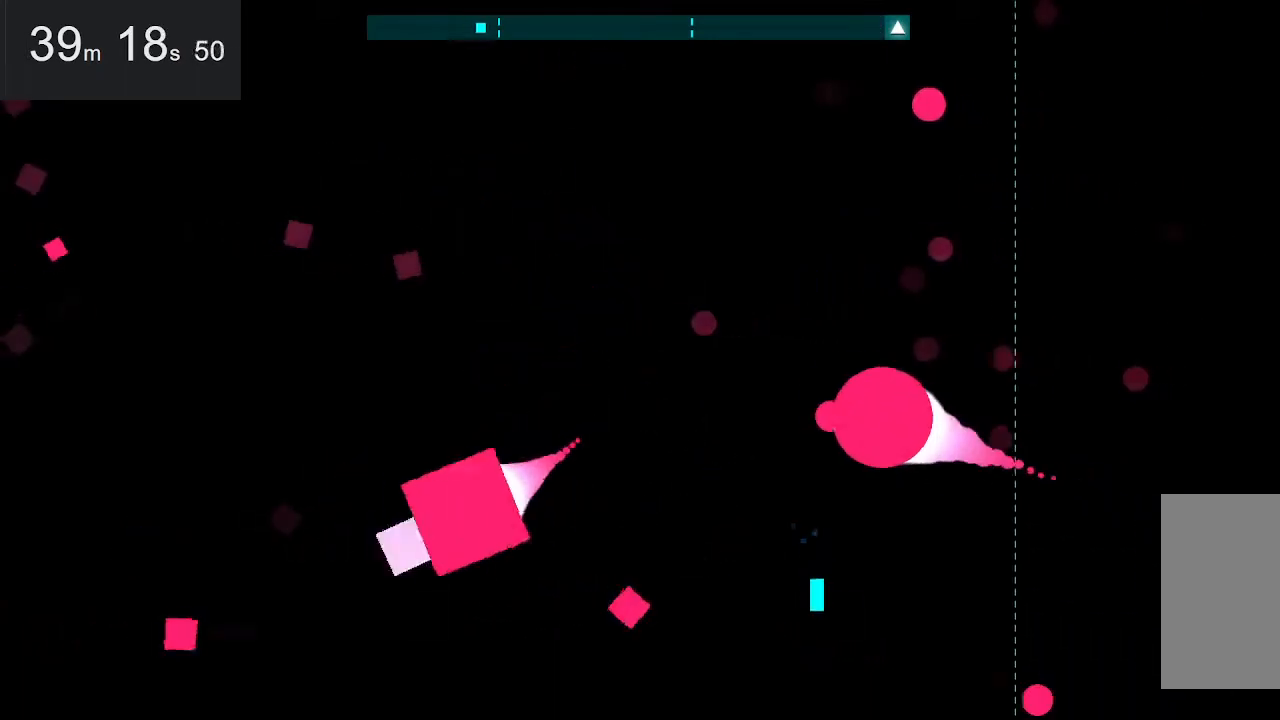
{"keys": [], "mouse": [], "events": []}
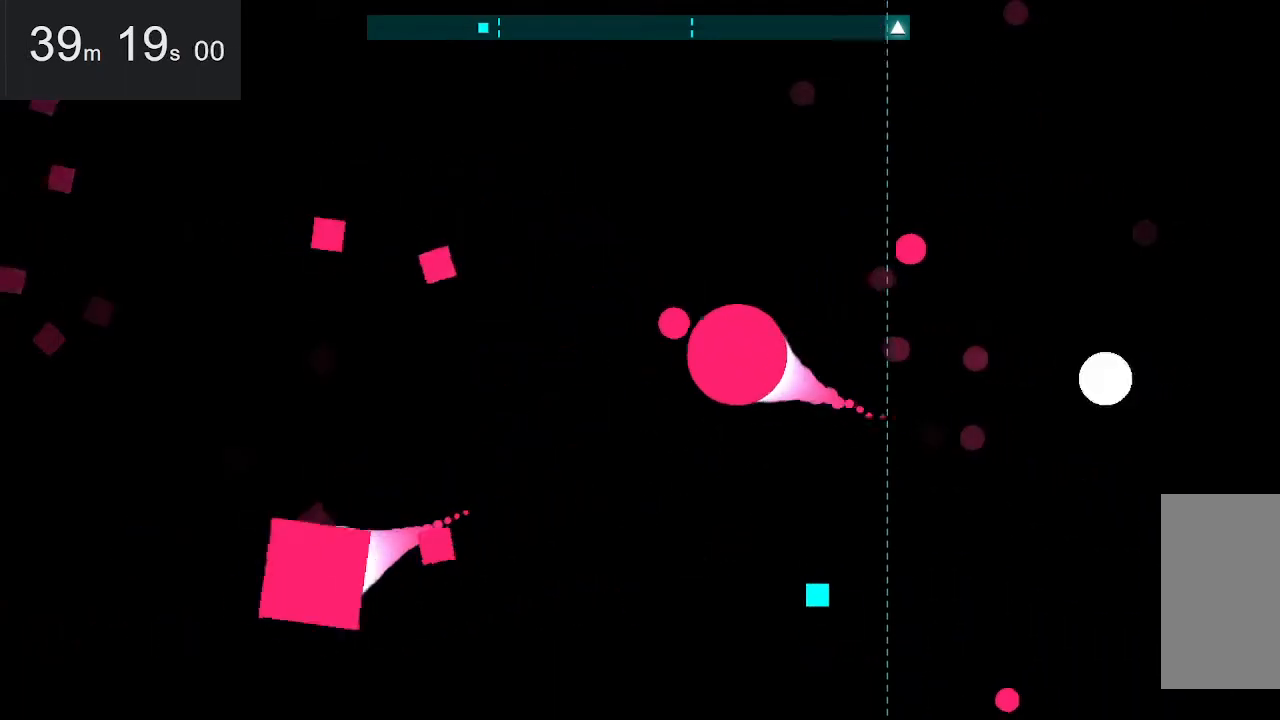
{"keys": ["left"], "mouse": [], "events": [[334, "left", "down"]]}
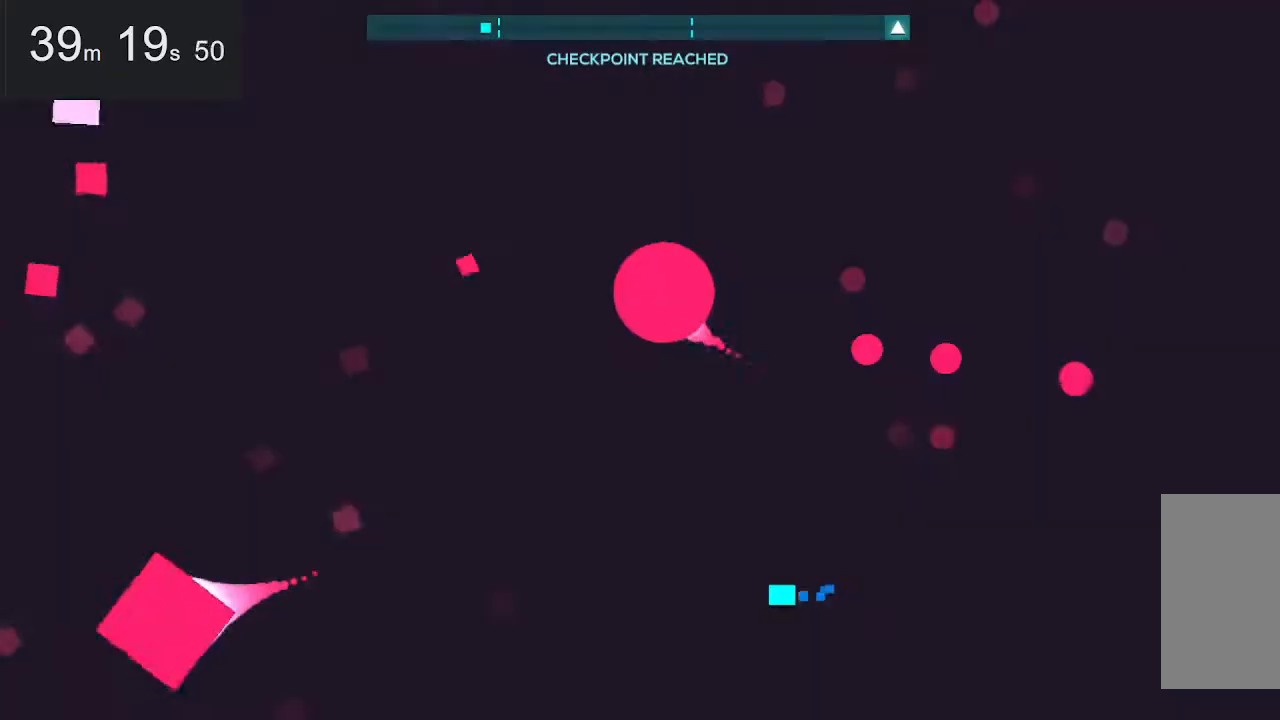
{"keys": [], "mouse": [], "events": [[267, "down", "down"], [417, "down", "up"], [500, "left", "up"]]}
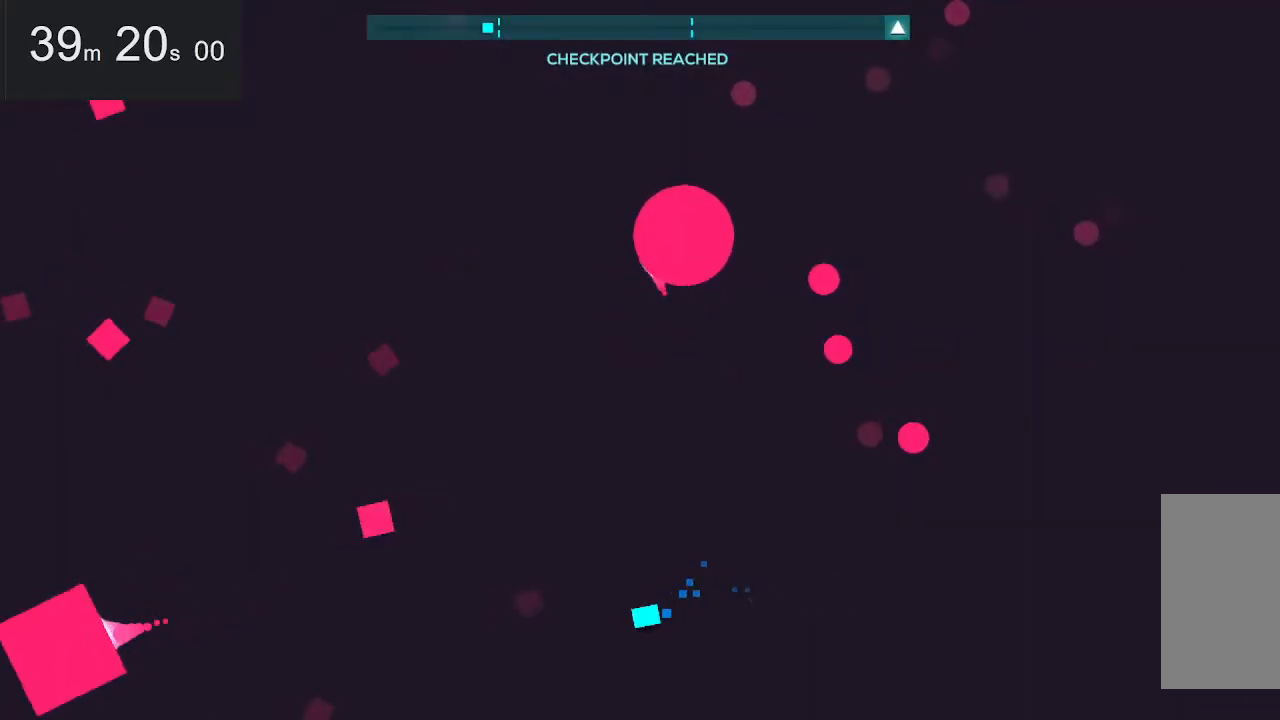
{"keys": ["down"], "mouse": [], "events": [[100, "right", "down"], [384, "down", "down"], [434, "right", "up"]]}
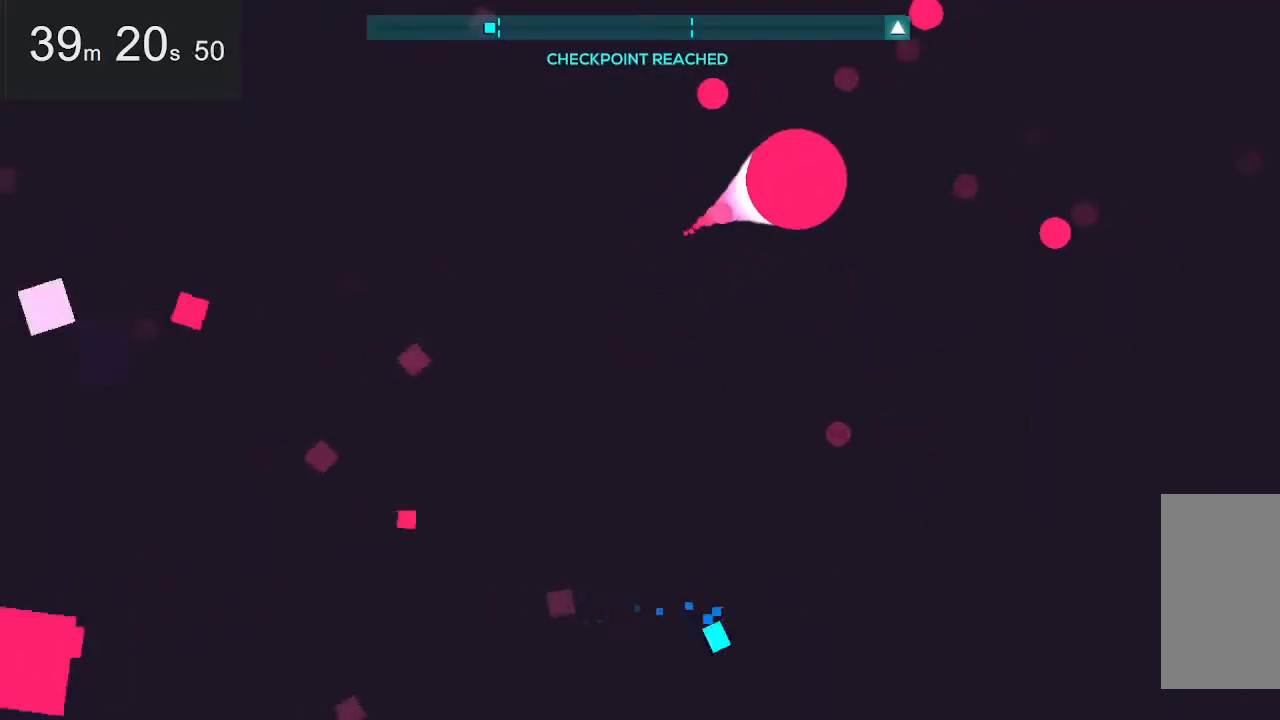
{"keys": [], "mouse": [], "events": [[117, "down", "up"]]}
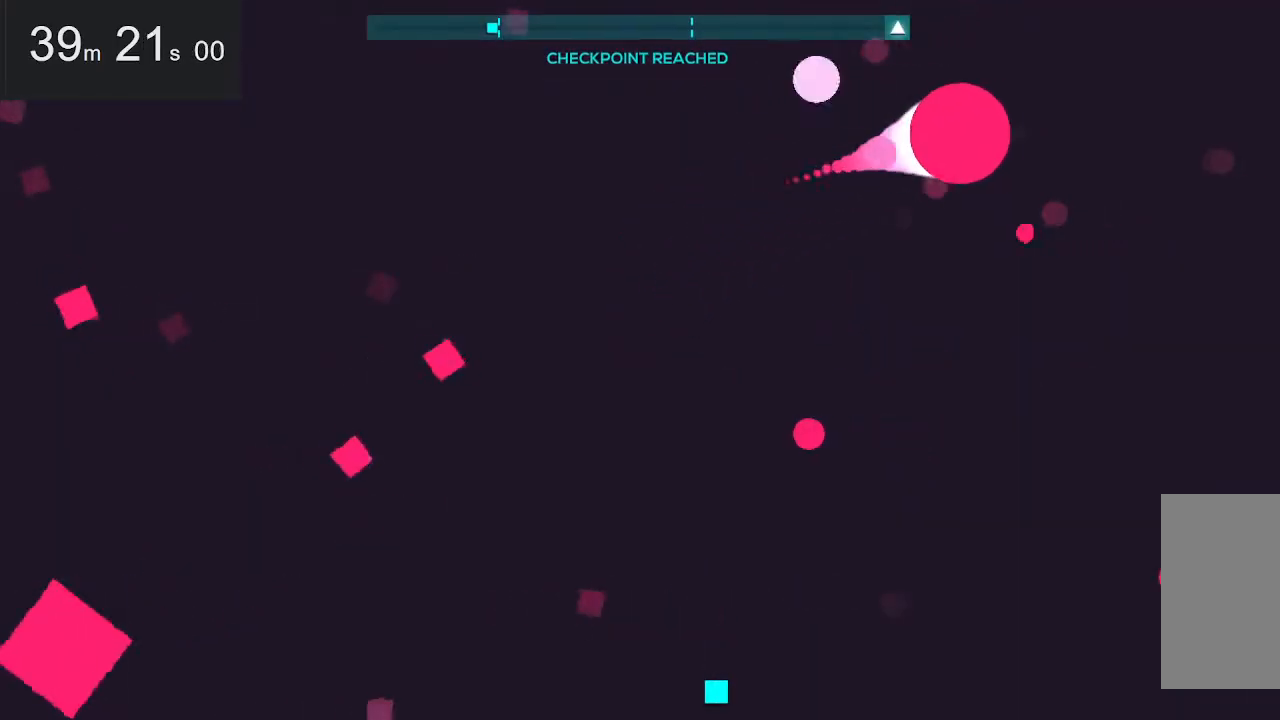
{"keys": ["left"], "mouse": [], "events": [[467, "left", "down"]]}
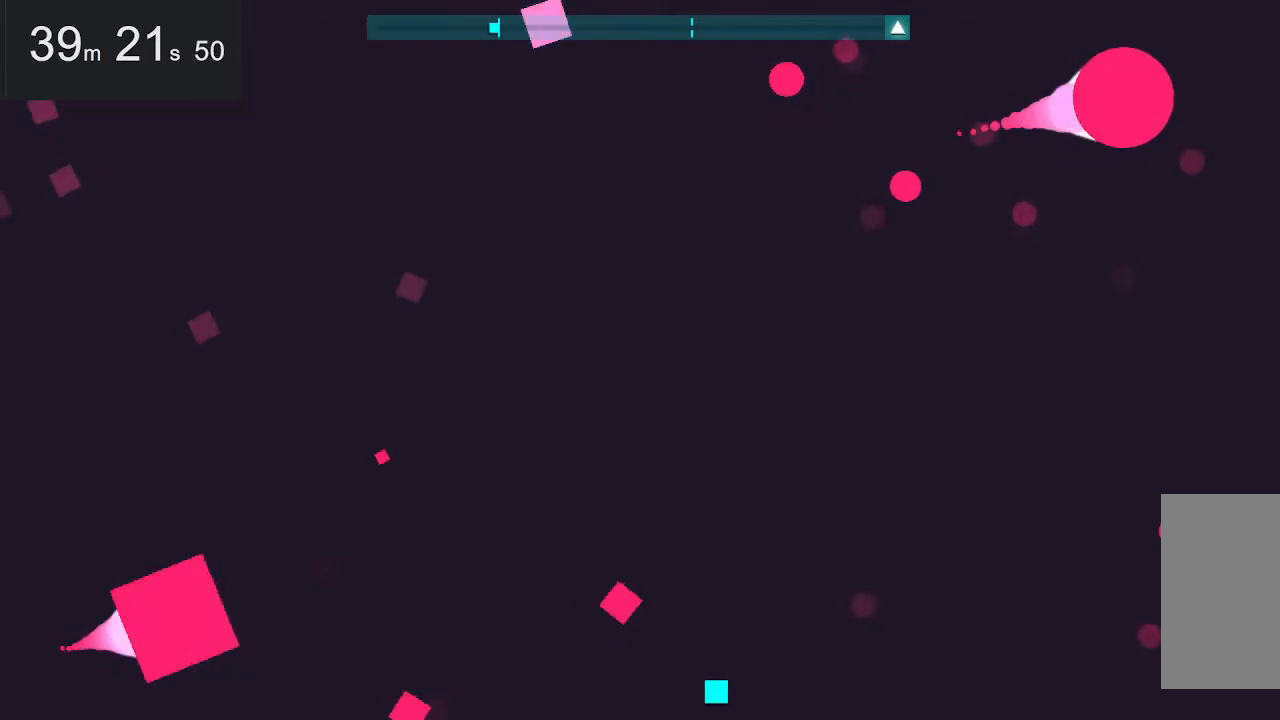
{"keys": [], "mouse": [], "events": [[250, "left", "up"]]}
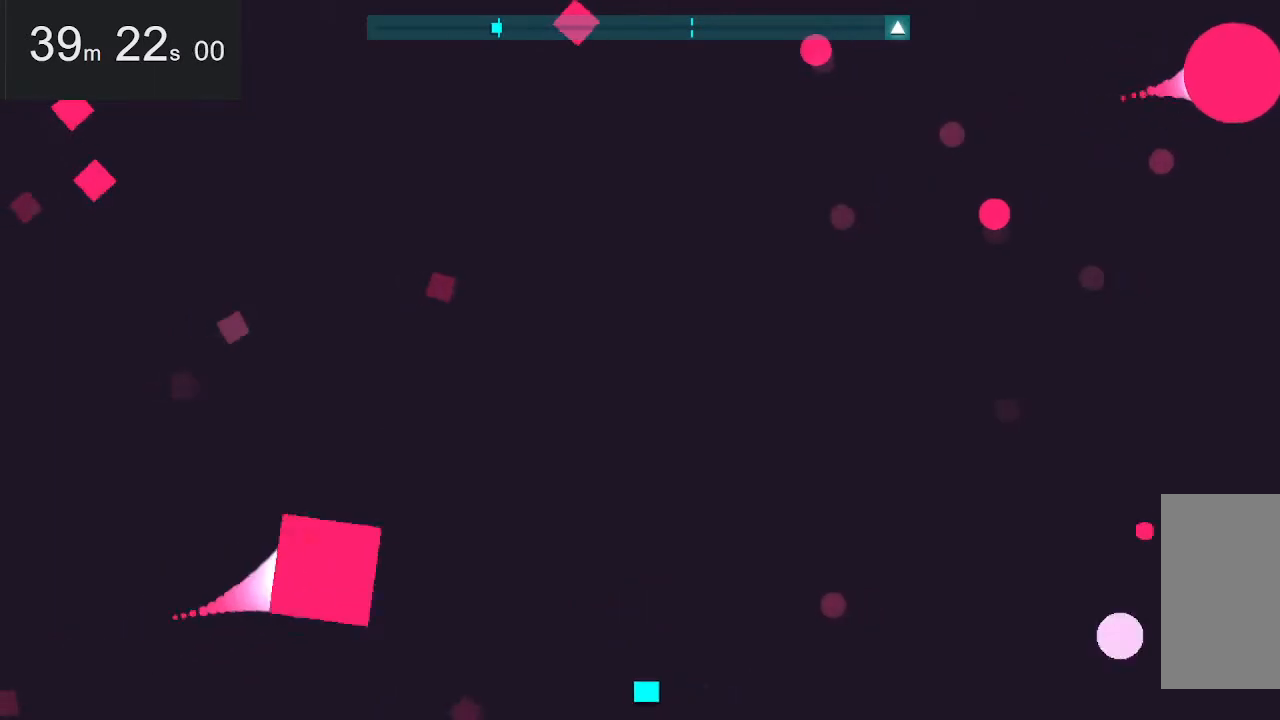
{"keys": [], "mouse": [], "events": [[217, "left", "down"], [400, "left", "up"]]}
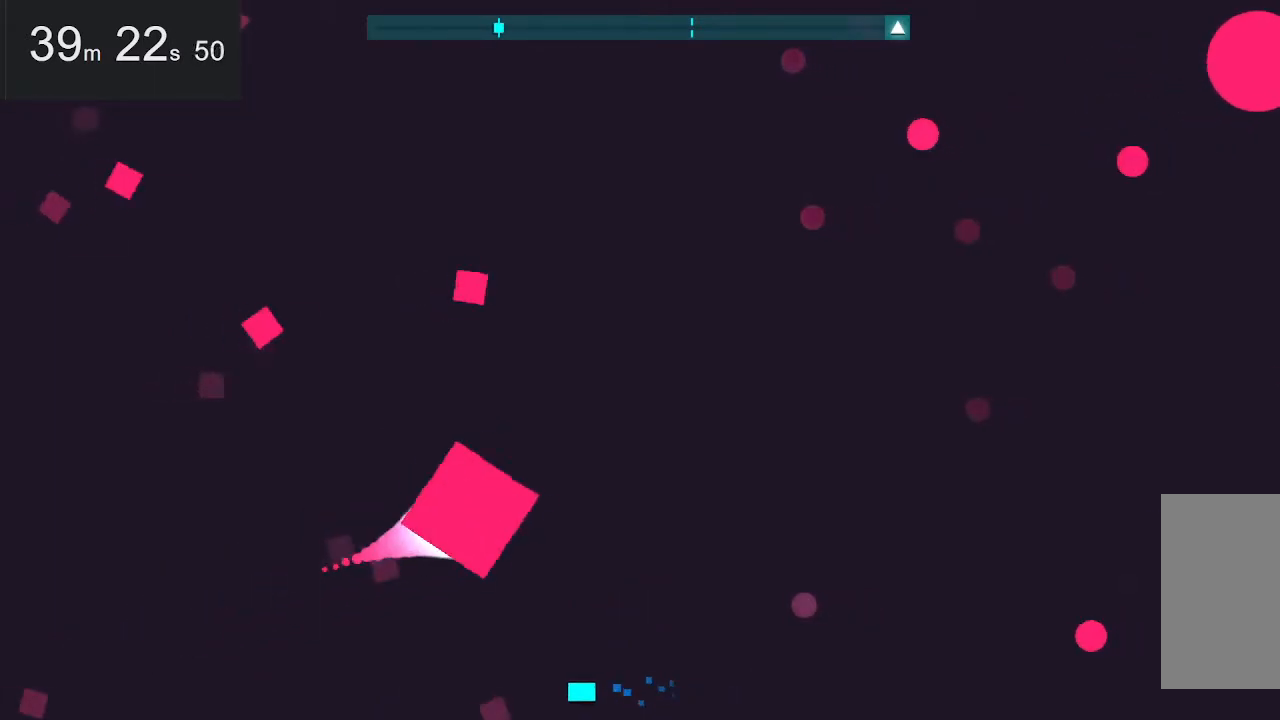
{"keys": [], "mouse": [], "events": []}
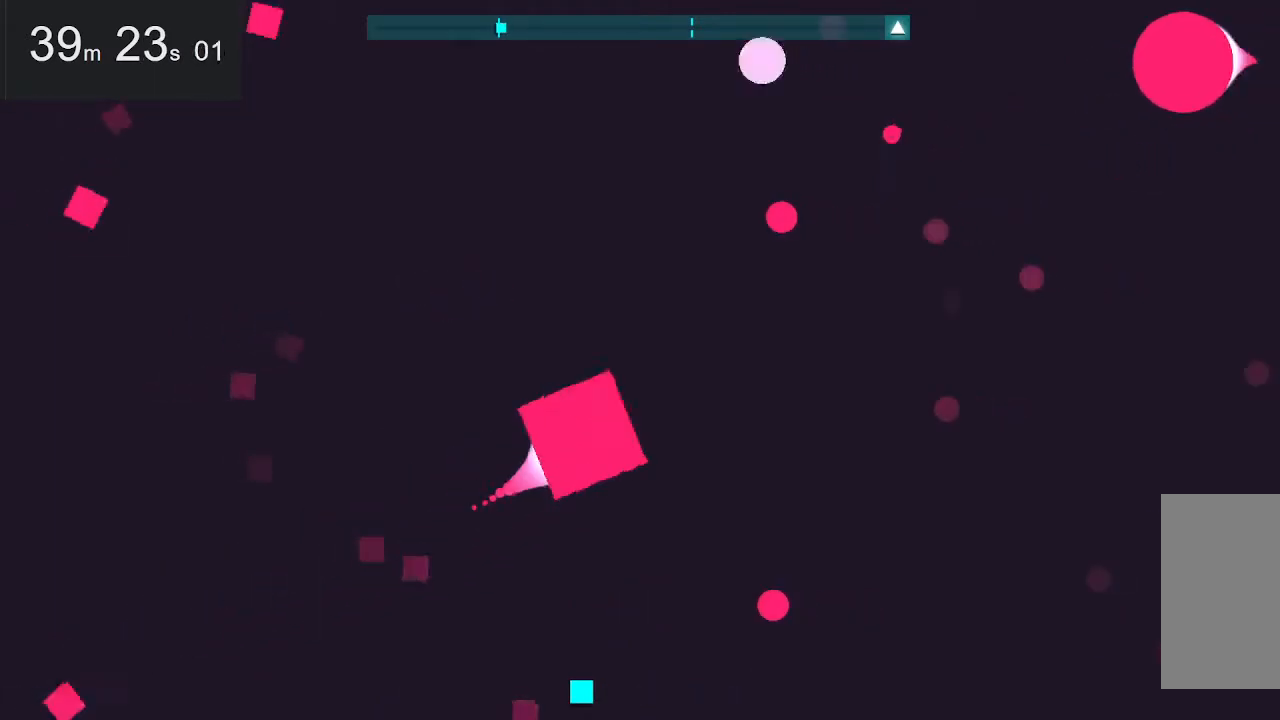
{"keys": ["up"], "mouse": [], "events": [[250, "up", "down"]]}